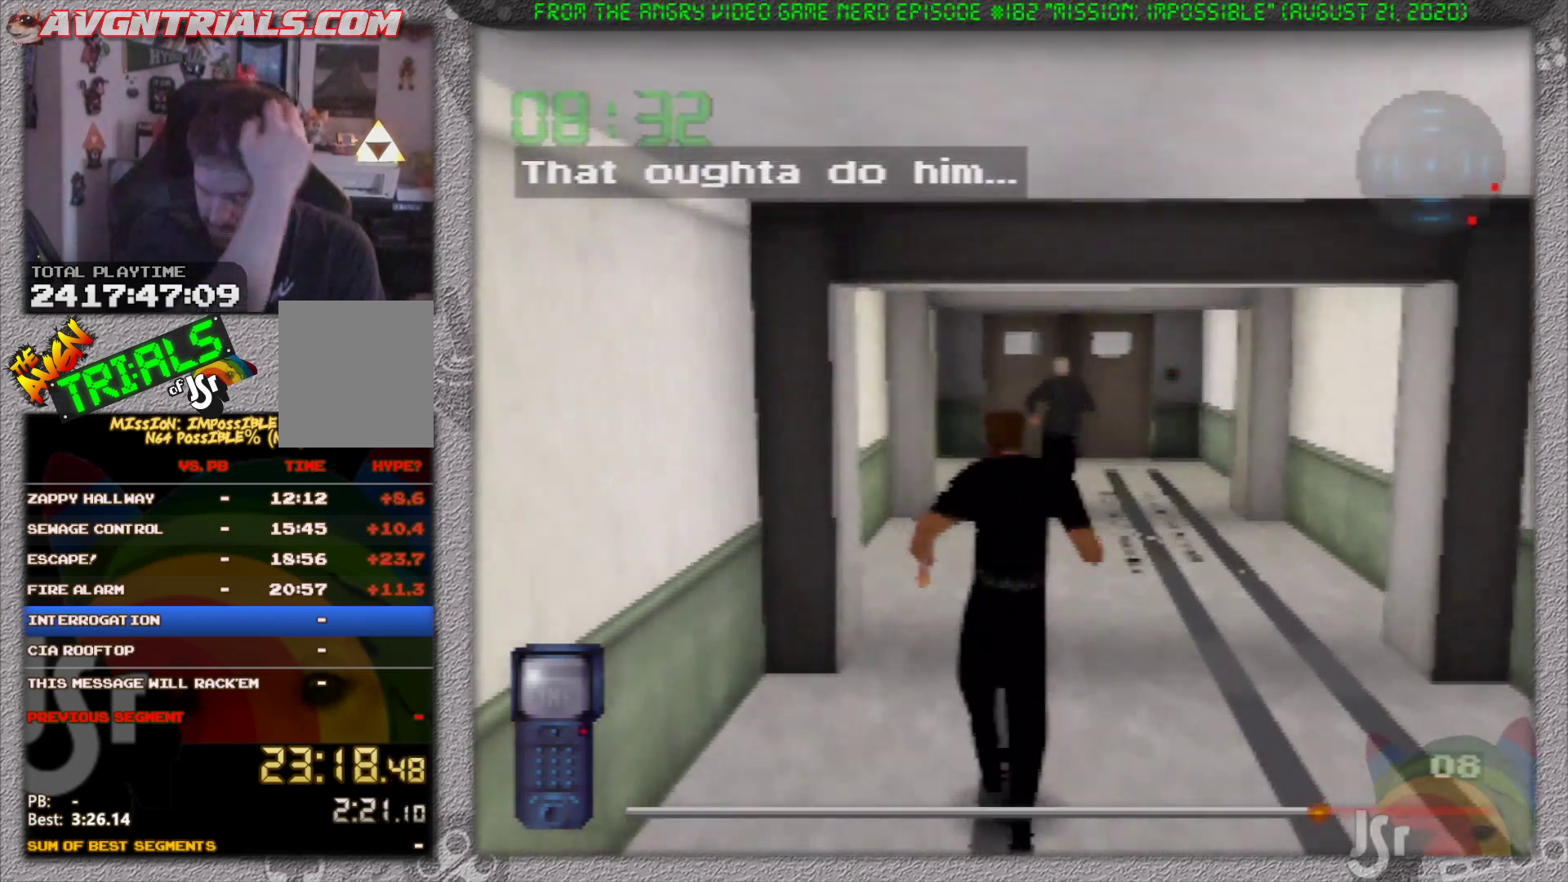
Gameplay with a controller (Nintendo layout); each line is a JSON object with the inputs held at the frame after it (dt_ms = milliseconds from this image to that frame). "events" lists button and stick changes between this image and that frame as [ms after this image, input, new state], when the widget could be followed in between. Not read: L3 R3 Z.
{"dt_ms": 500, "buttons": [], "left_stick": "up", "events": []}
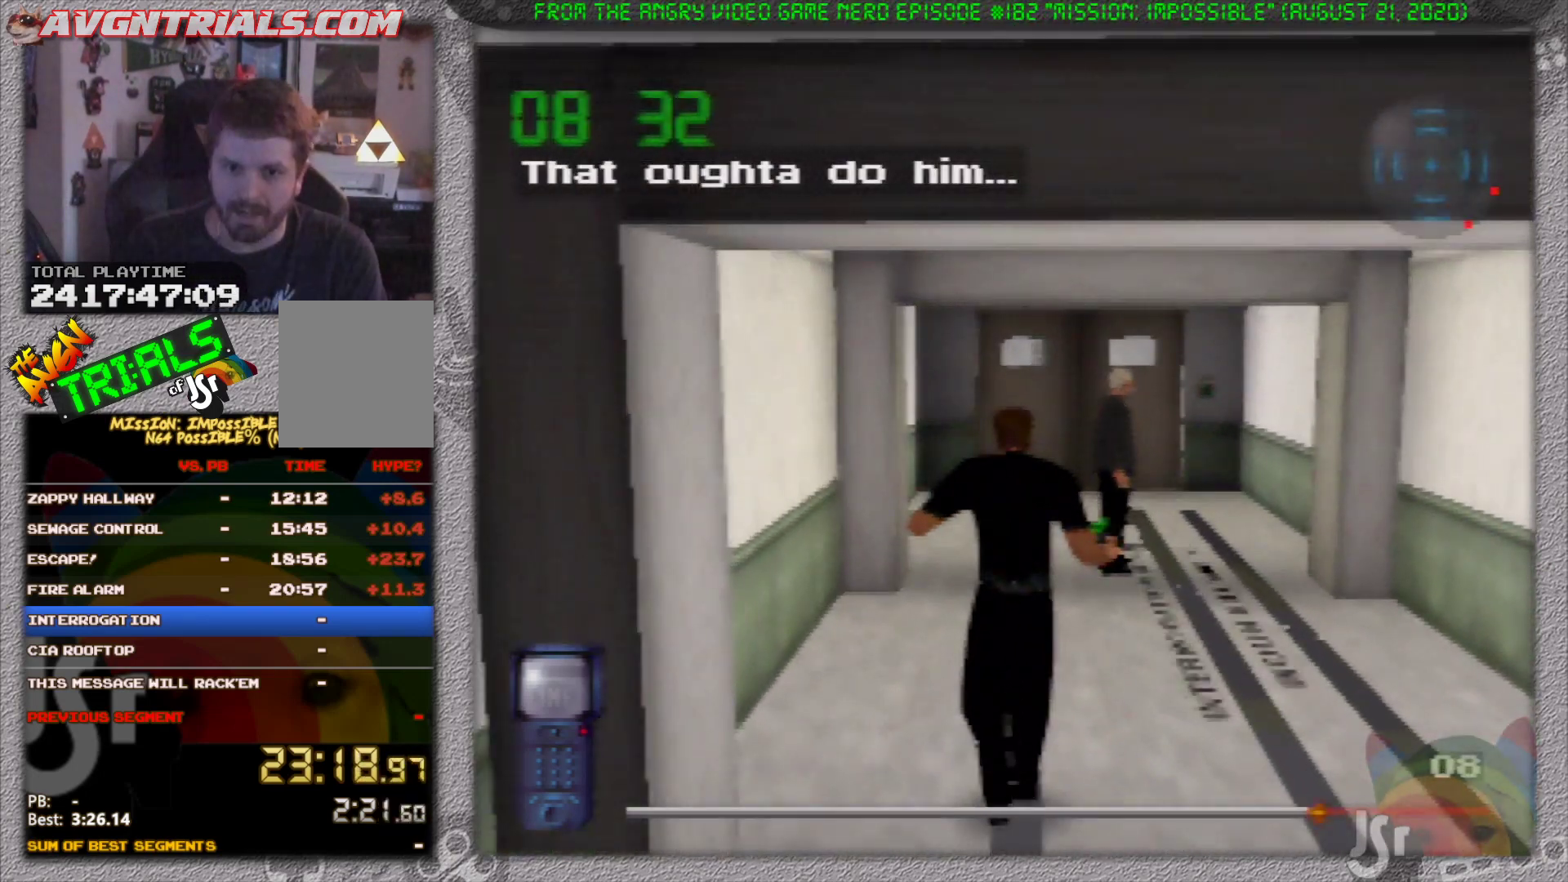
{"dt_ms": 500, "buttons": [], "left_stick": "up", "events": []}
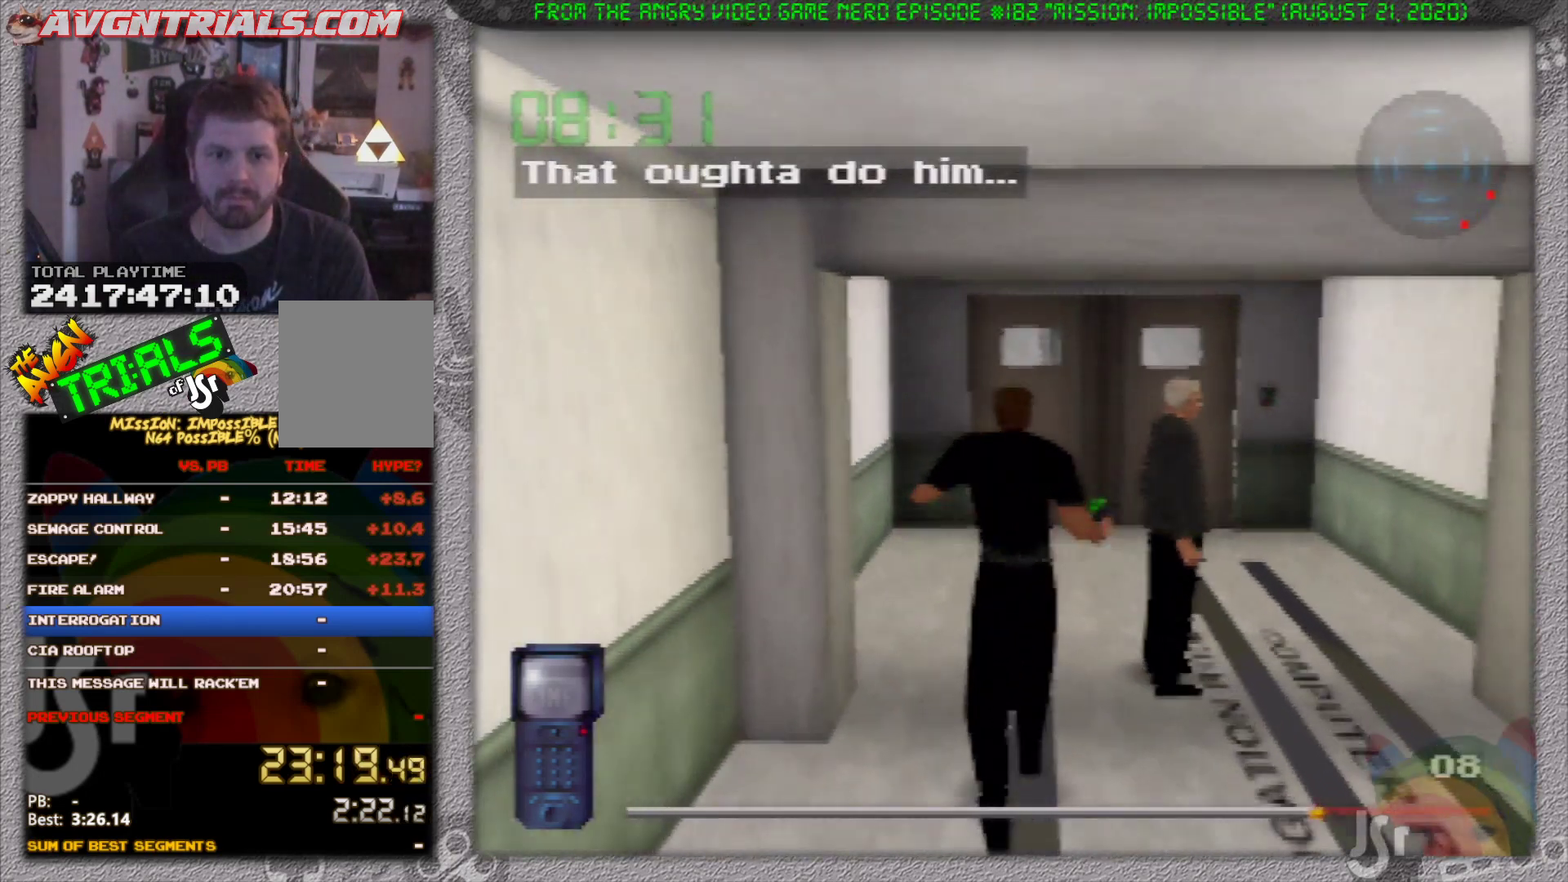
{"dt_ms": 500, "buttons": [], "left_stick": "up", "events": []}
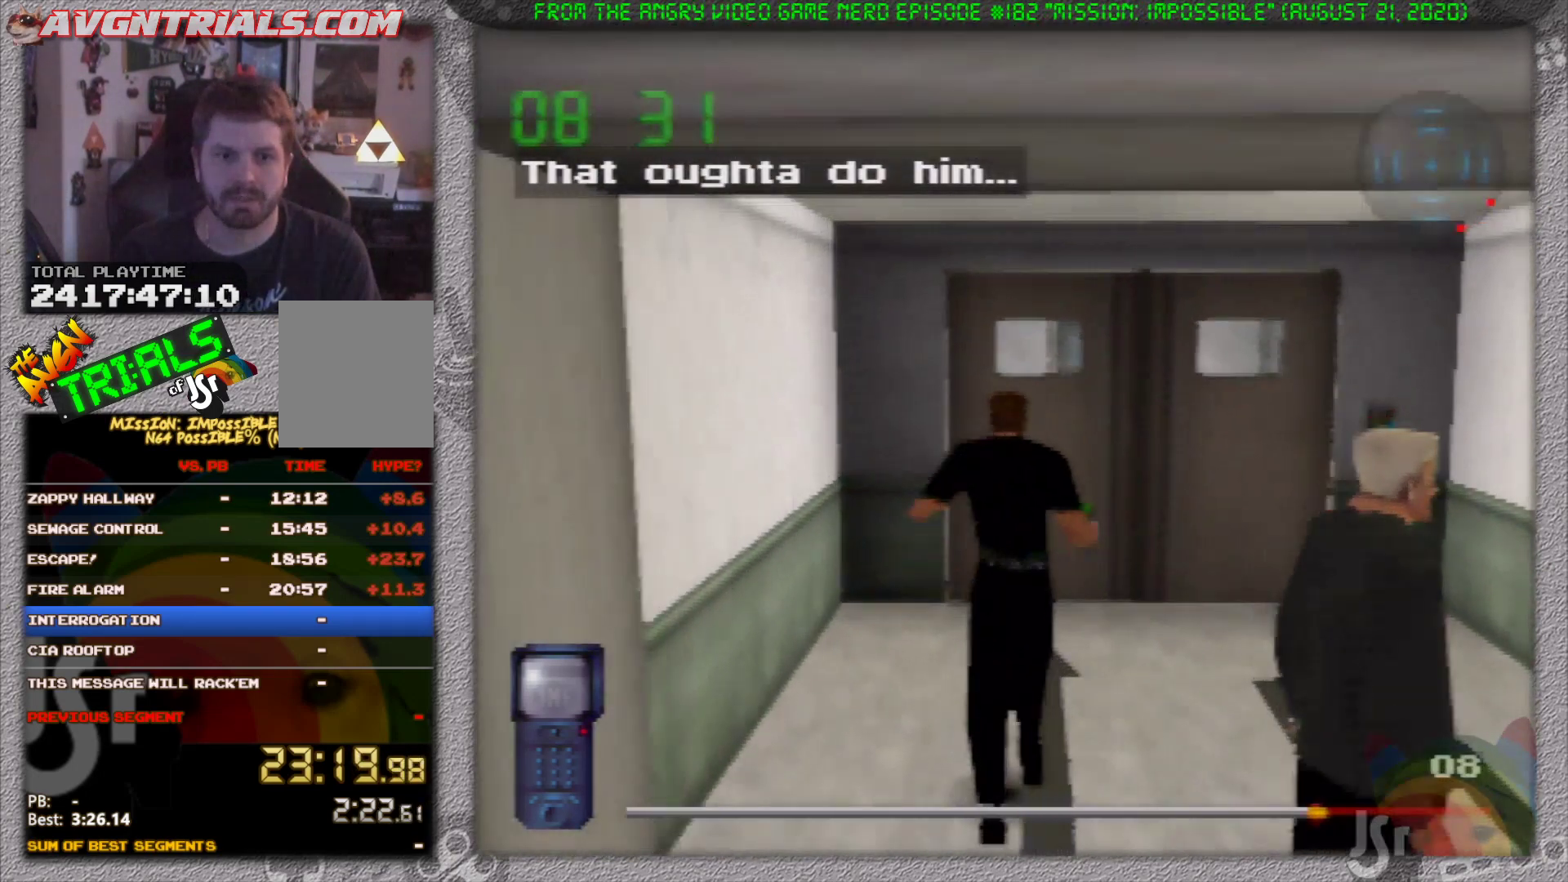
{"dt_ms": 500, "buttons": ["R1"], "left_stick": "right", "events": [[350, "R1", "down"], [350, "left_stick", "right"]]}
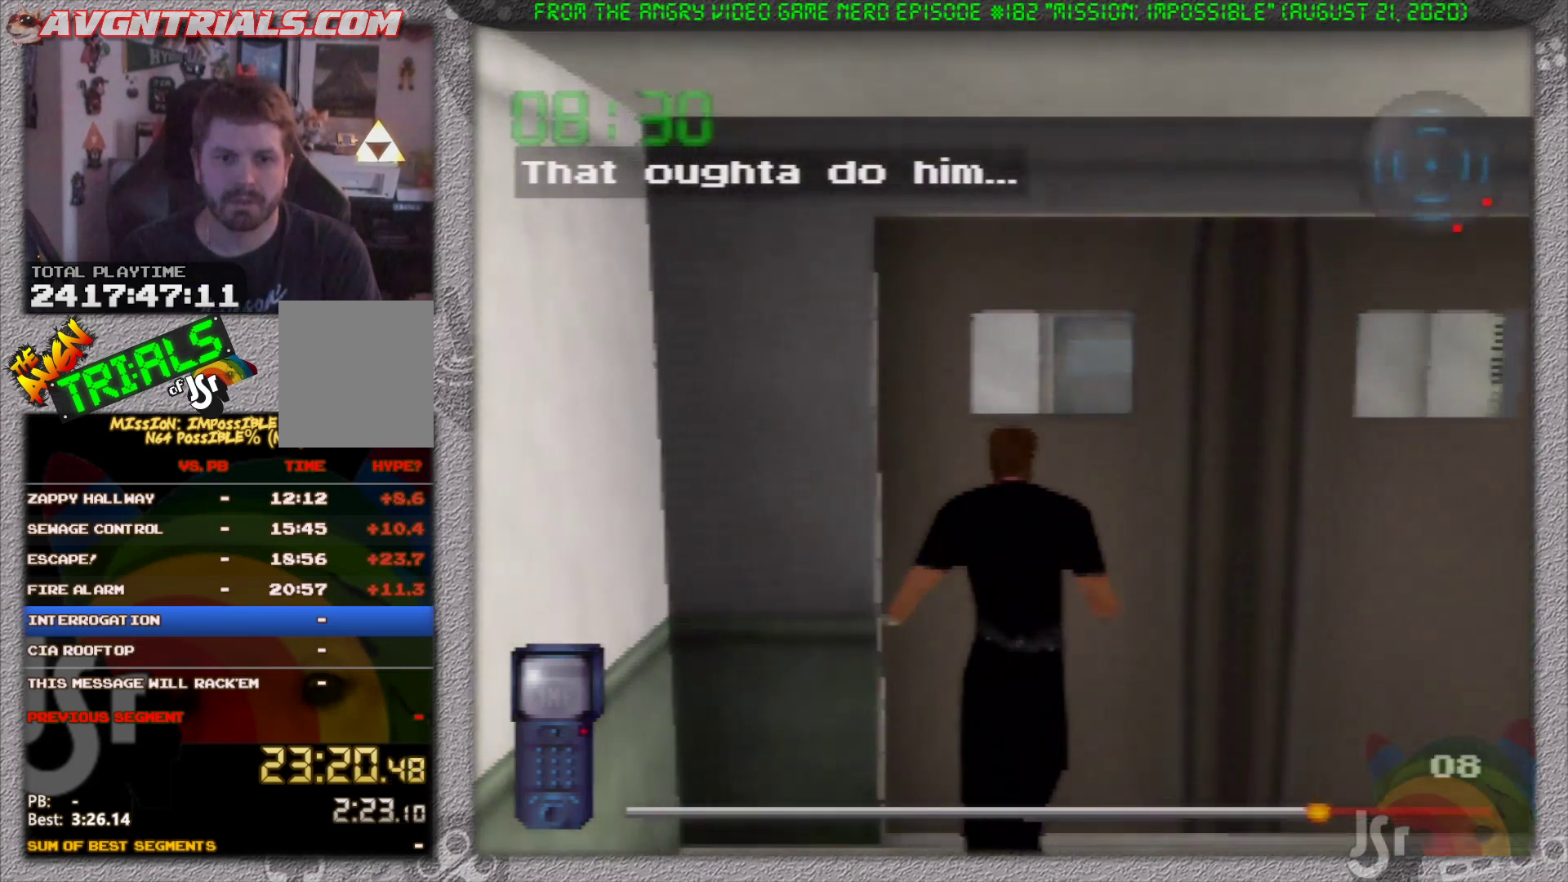
{"dt_ms": 500, "buttons": ["R1"], "left_stick": "right", "events": [[267, "left_stick", "center"], [500, "left_stick", "right"]]}
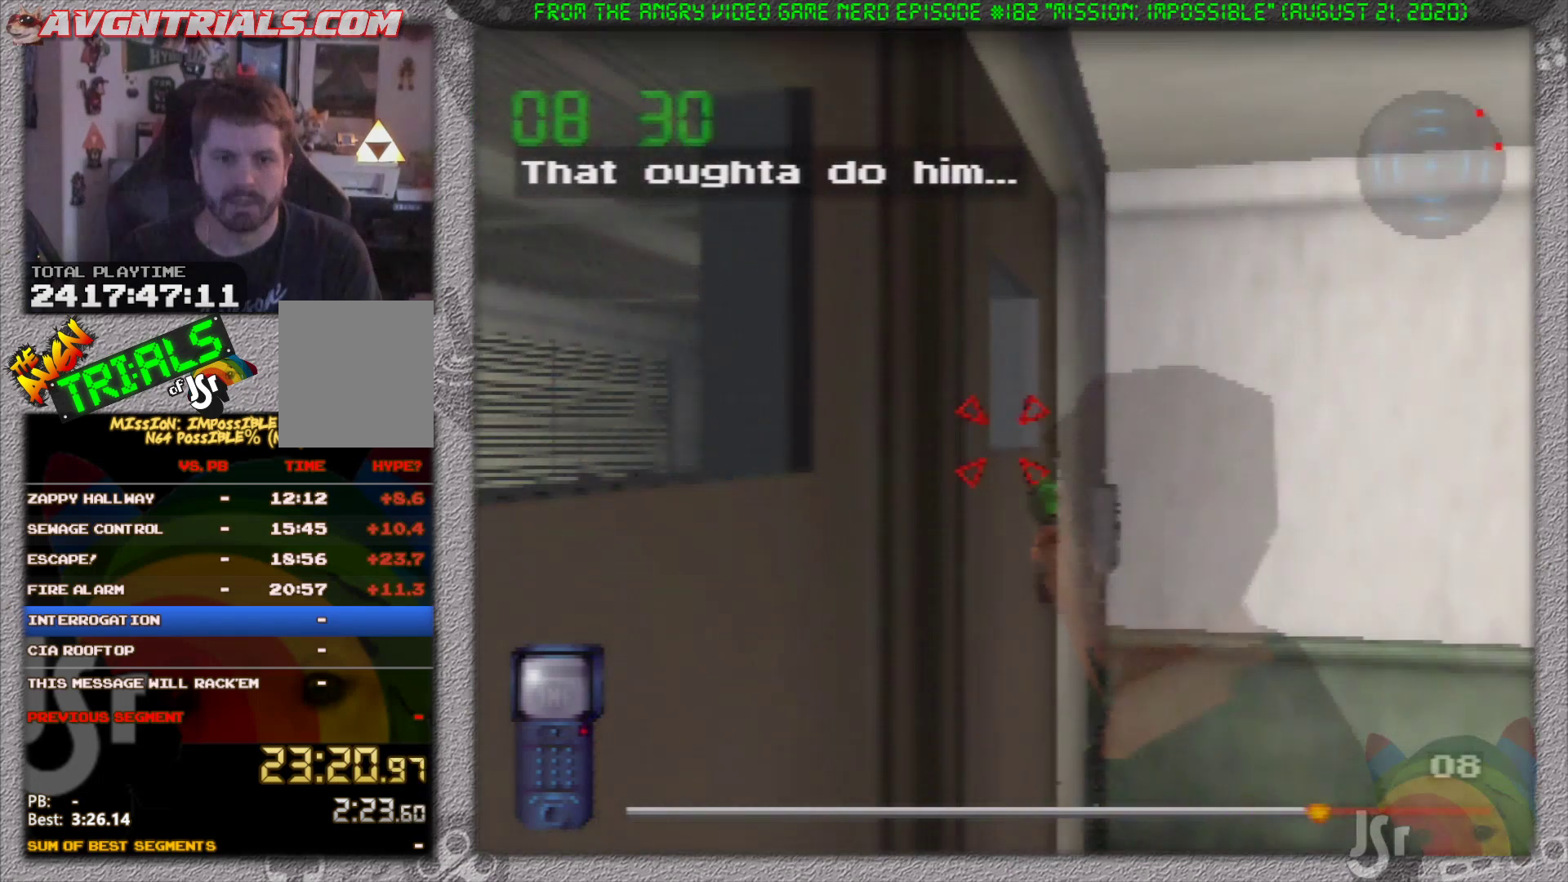
{"dt_ms": 500, "buttons": ["R1"], "left_stick": "up-left", "events": [[167, "left_stick", "center"], [383, "left_stick", "up-left"]]}
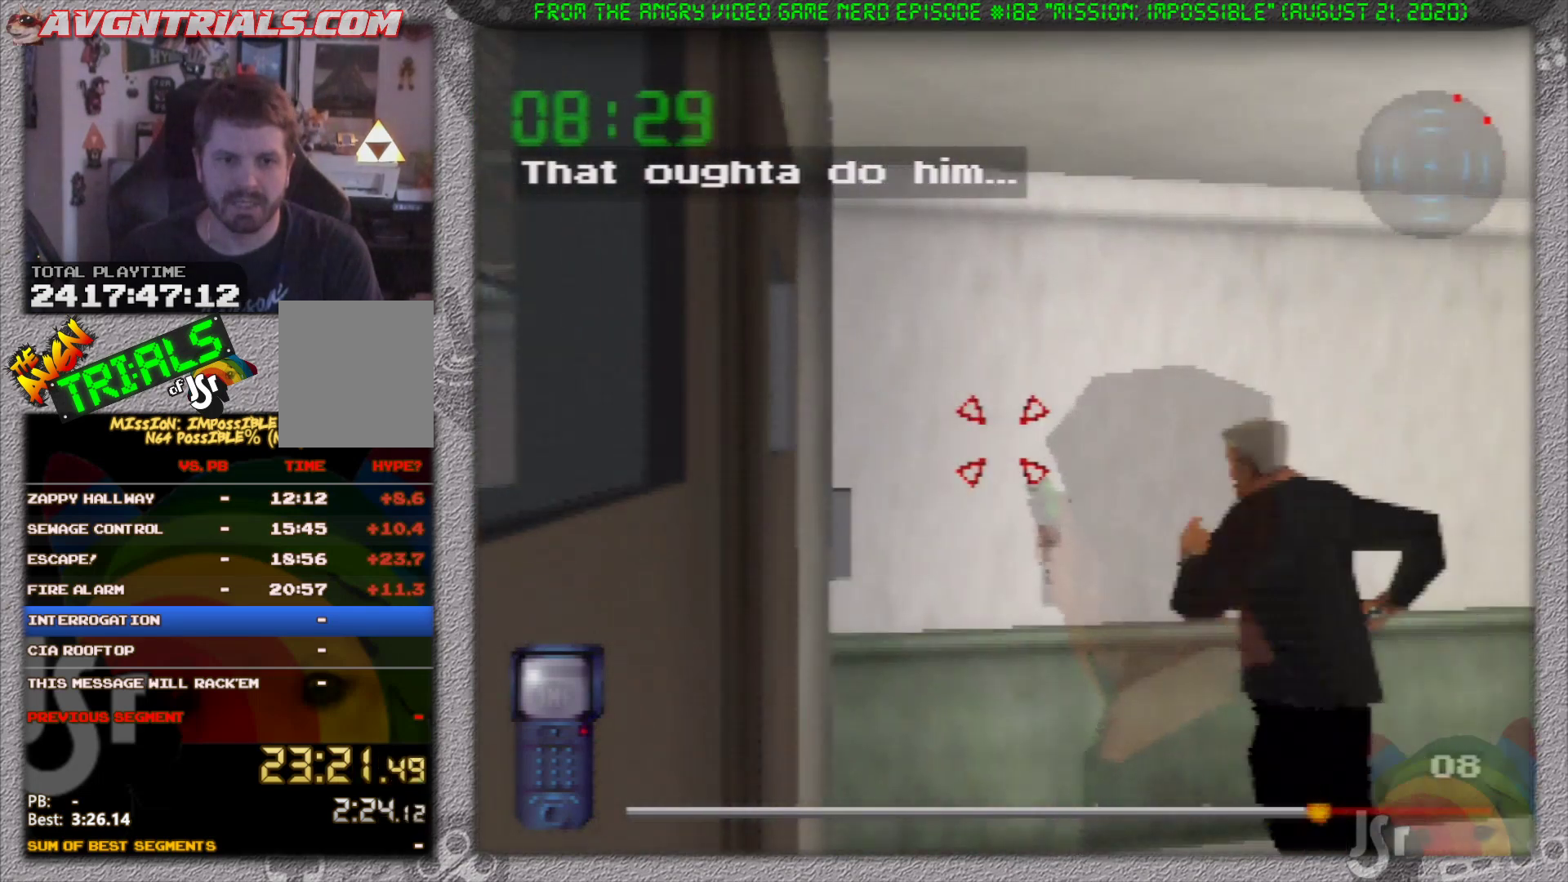
{"dt_ms": 500, "buttons": ["R1"], "left_stick": "center", "events": [[17, "left_stick", "center"], [283, "left_stick", "up-left"], [367, "left_stick", "center"]]}
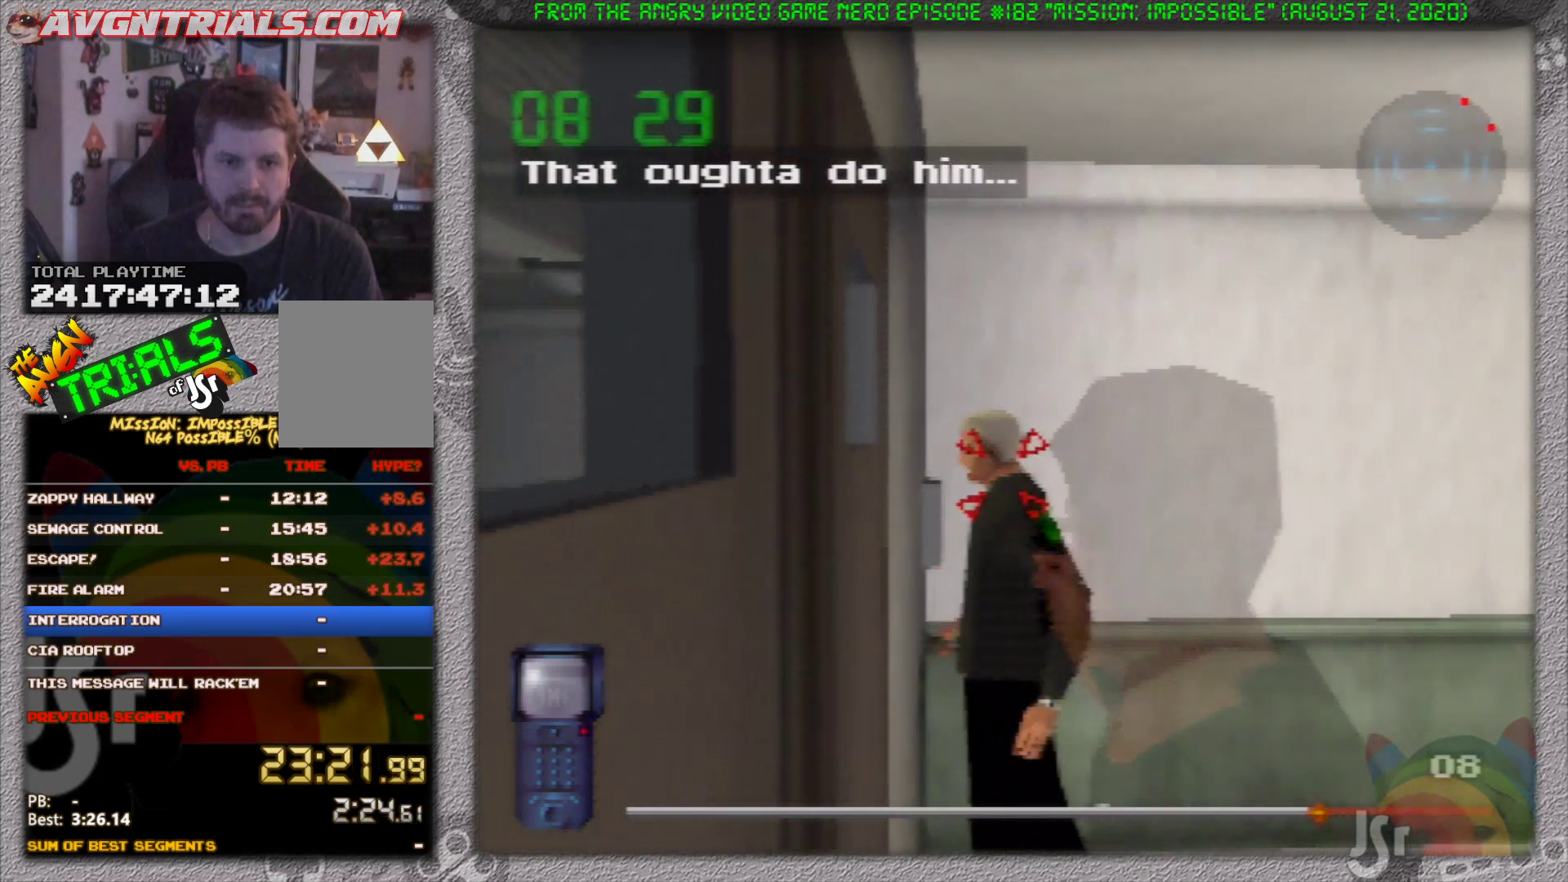
{"dt_ms": 1000, "buttons": ["R1"], "left_stick": "center", "events": []}
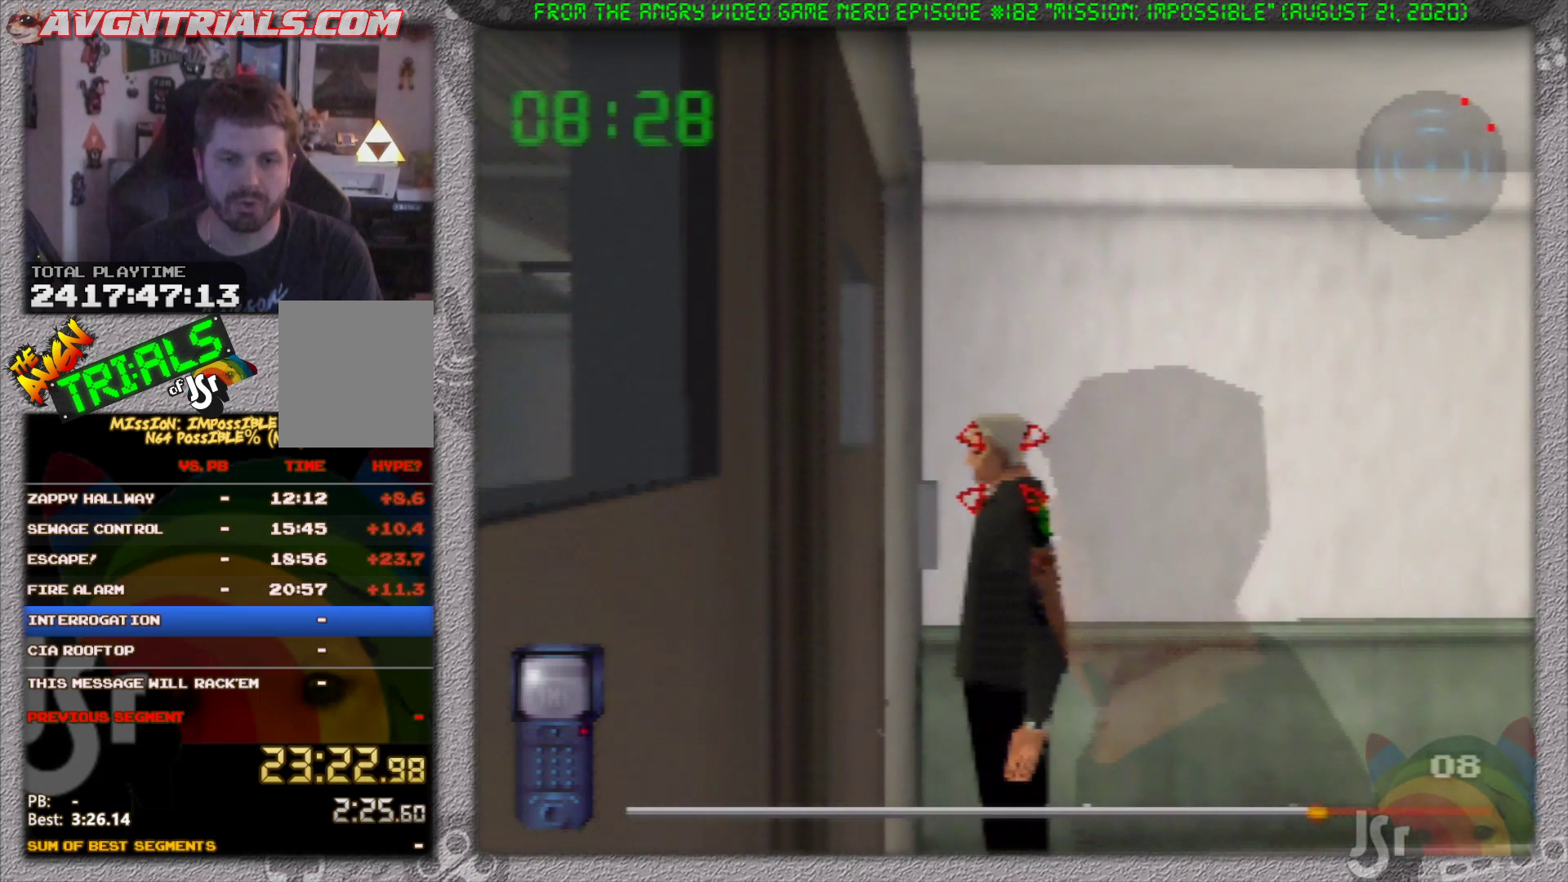
{"dt_ms": 500, "buttons": ["R1"], "left_stick": "center", "events": []}
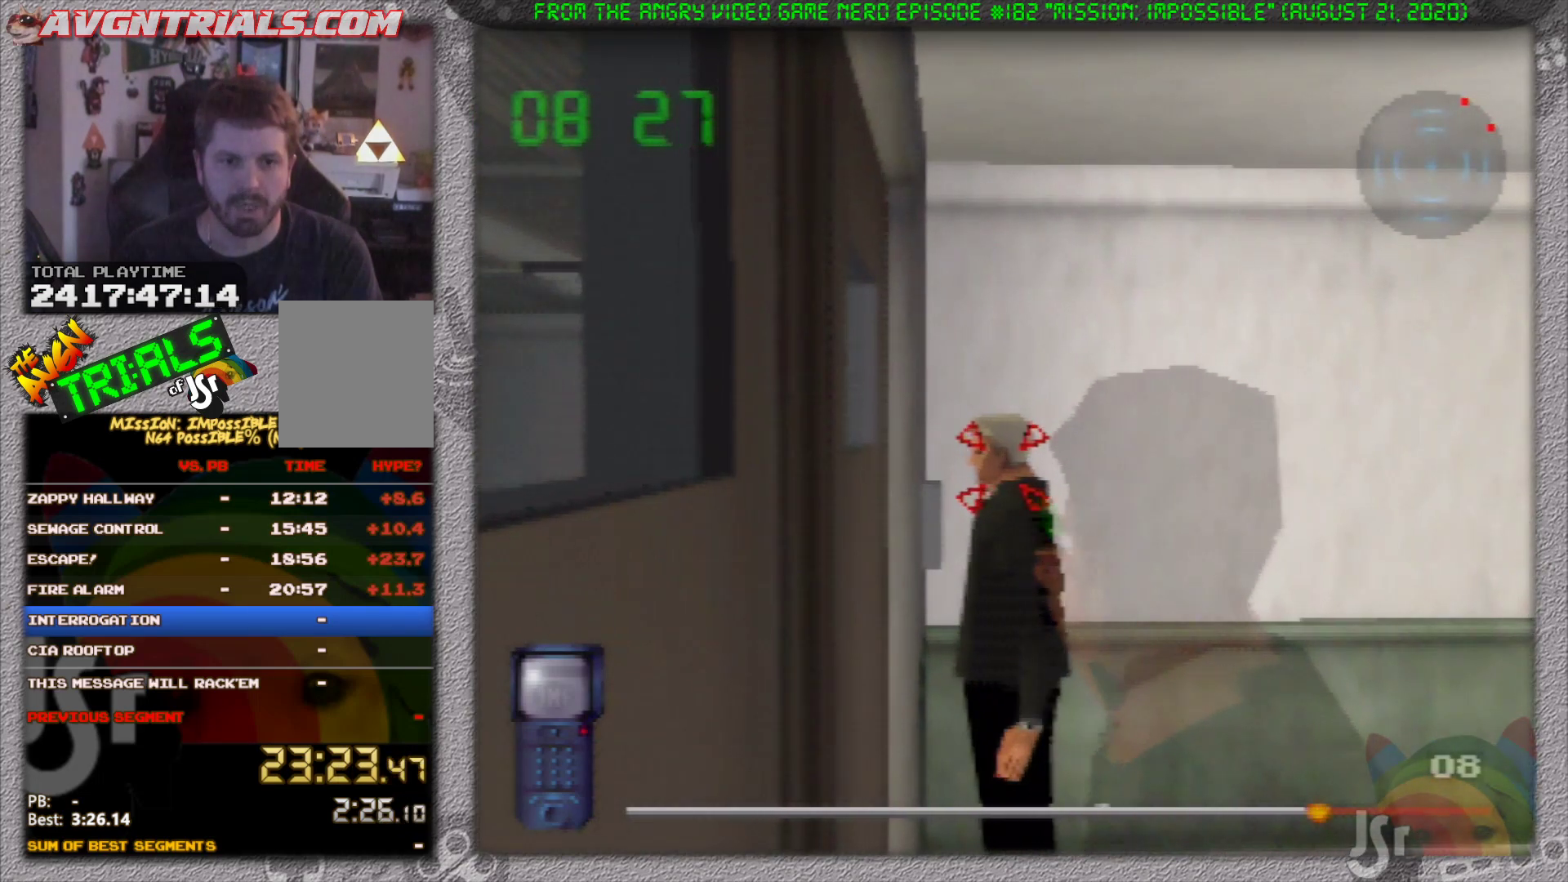
{"dt_ms": 500, "buttons": ["R1"], "left_stick": "center", "events": []}
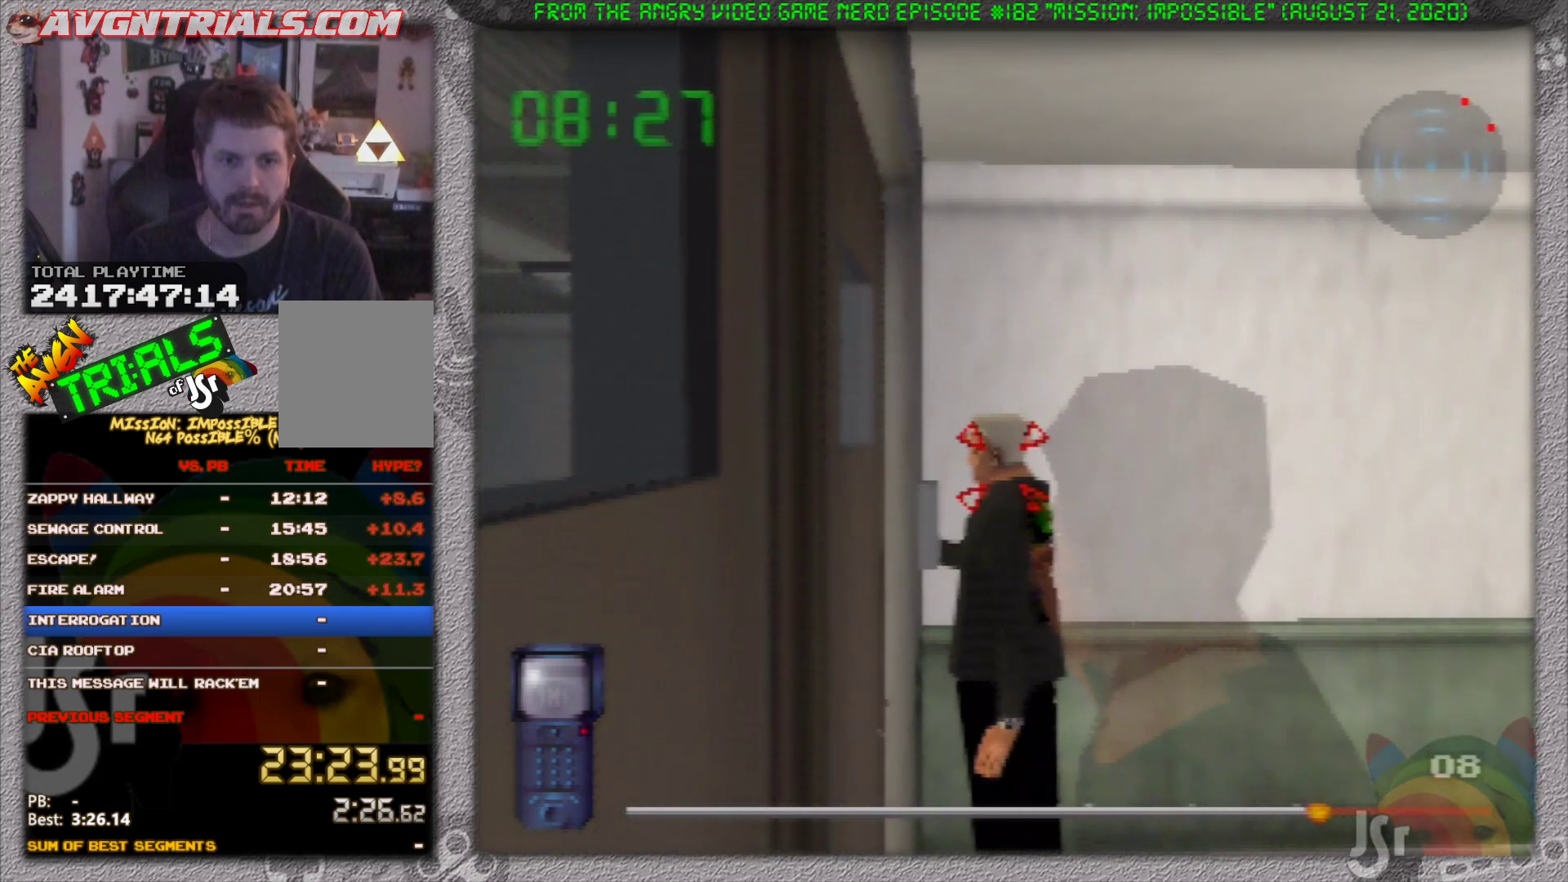
{"dt_ms": 500, "buttons": ["R1"], "left_stick": "center", "events": []}
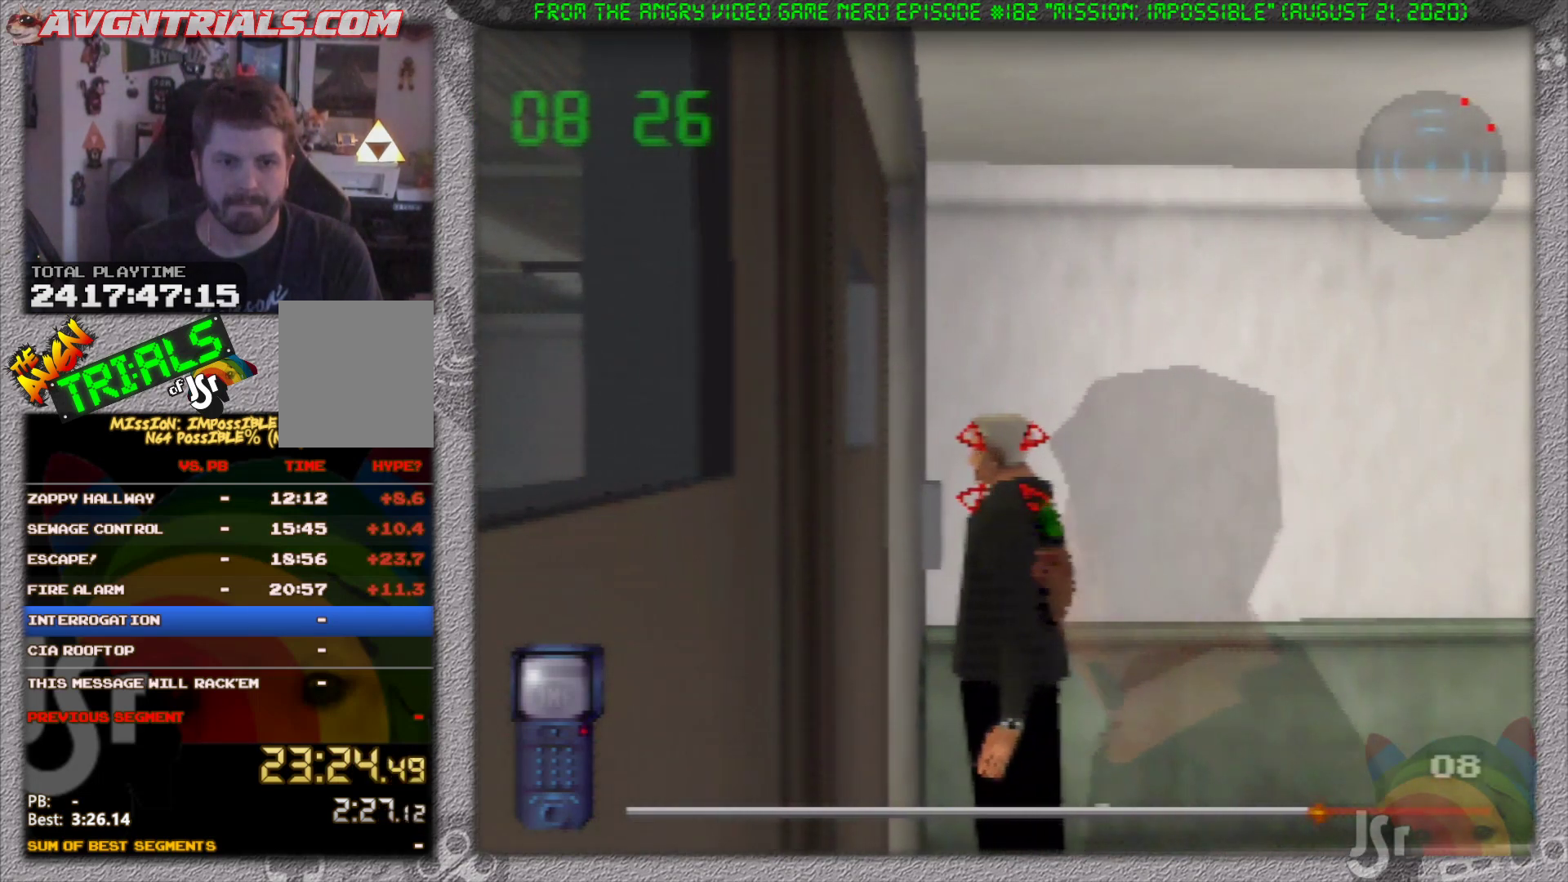
{"dt_ms": 500, "buttons": ["R1"], "left_stick": "center", "events": []}
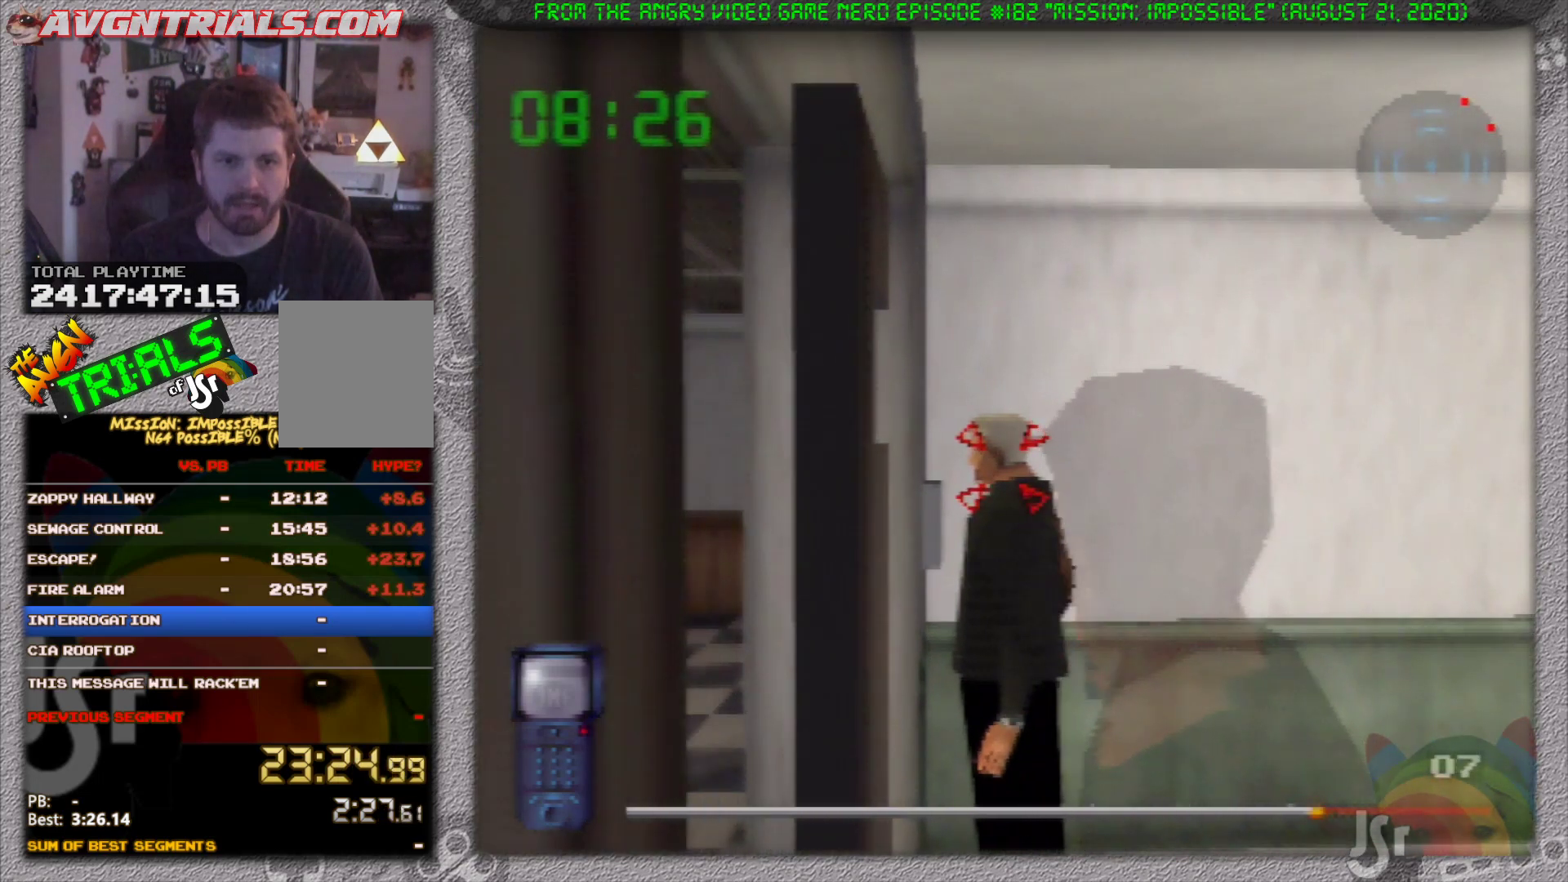
{"dt_ms": 500, "buttons": ["R1", "C_LEFT"], "left_stick": "center", "events": [[333, "C_LEFT", "down"]]}
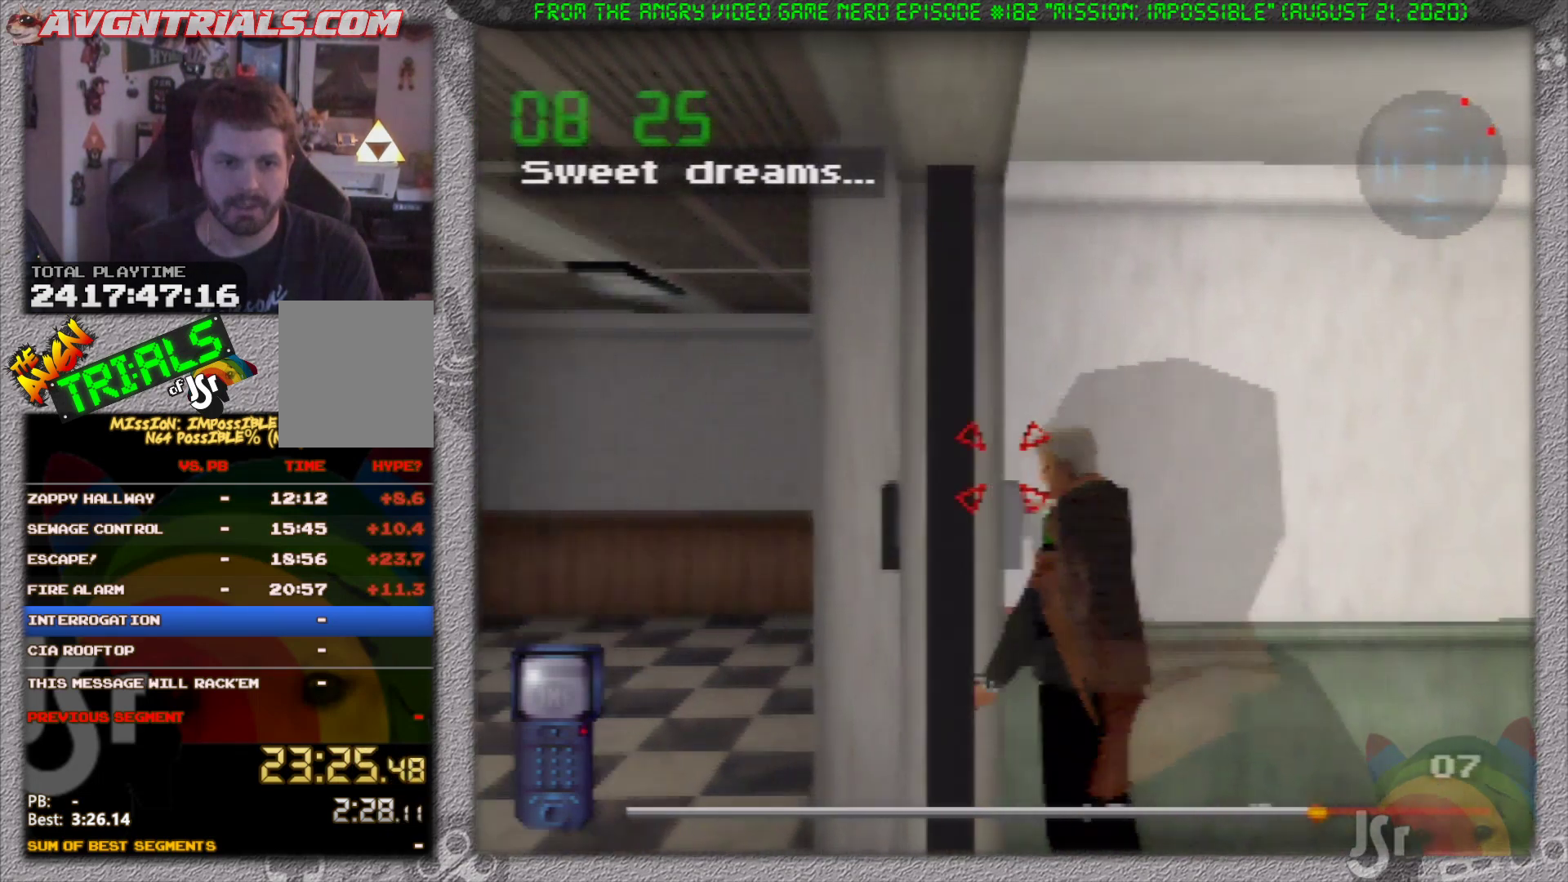
{"dt_ms": 500, "buttons": ["R1", "C_LEFT"], "left_stick": "left", "events": [[117, "left_stick", "left"]]}
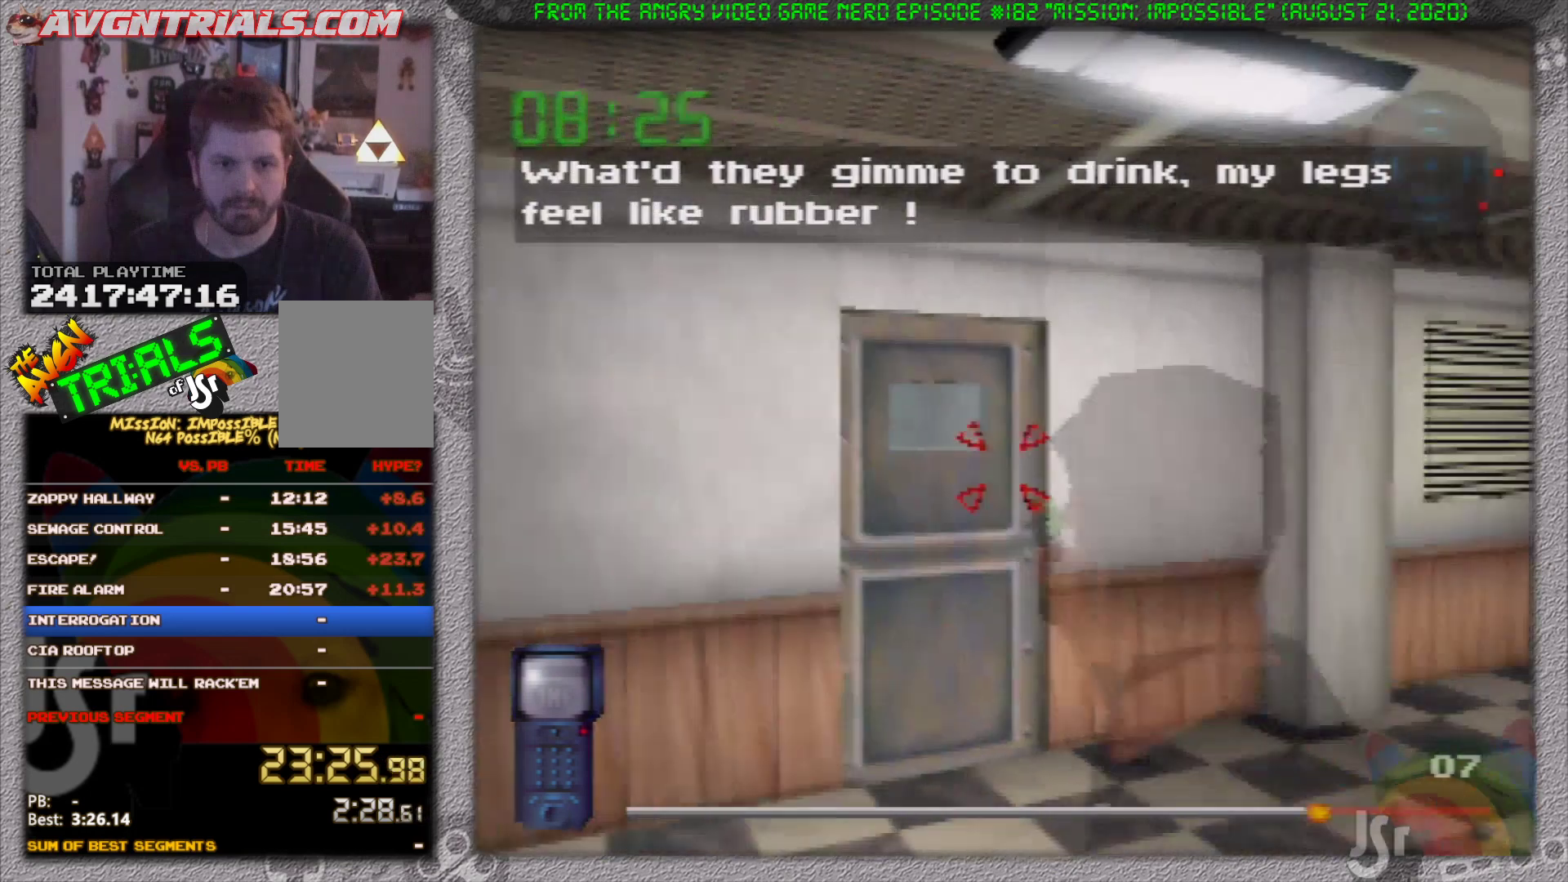
{"dt_ms": 500, "buttons": ["R1", "C_LEFT"], "left_stick": "center", "events": [[67, "left_stick", "center"]]}
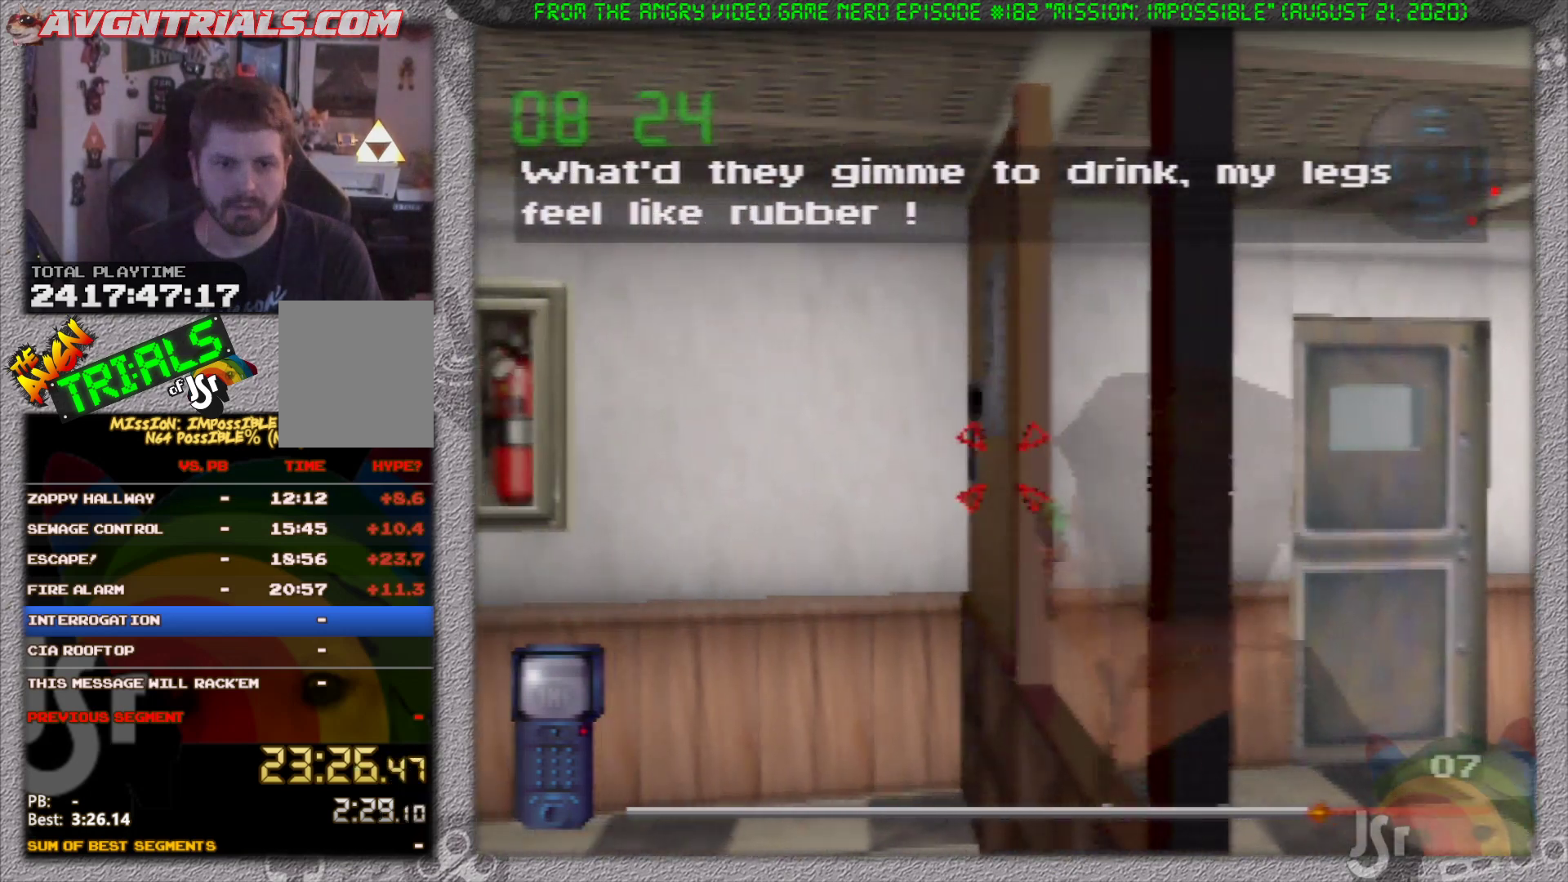
{"dt_ms": 500, "buttons": ["R1", "C_LEFT"], "left_stick": "center", "events": []}
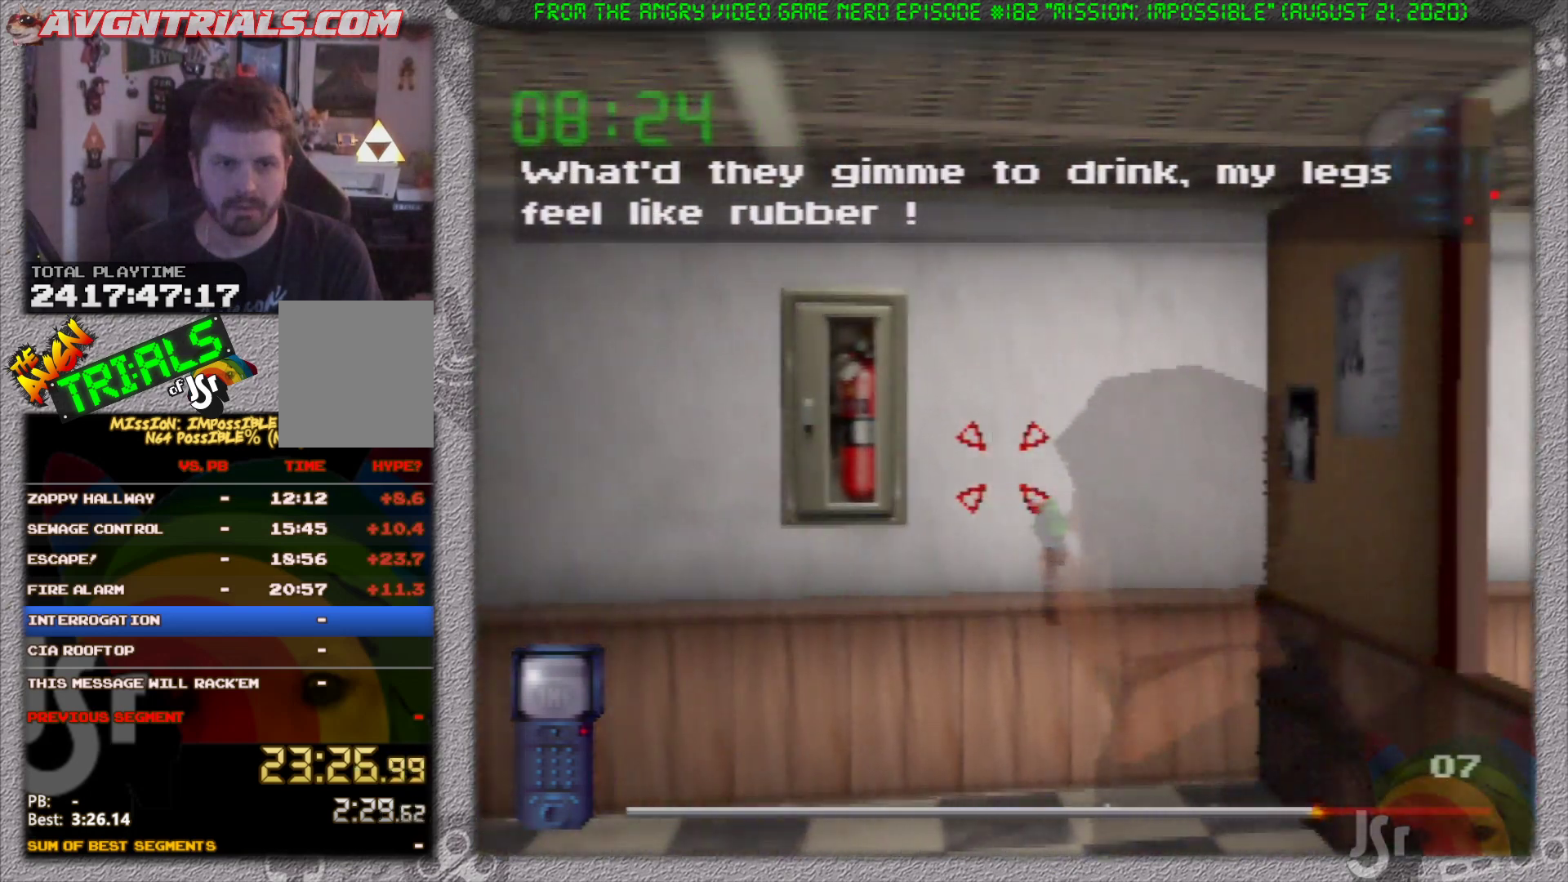
{"dt_ms": 500, "buttons": ["R1", "C_LEFT"], "left_stick": "center", "events": [[367, "left_stick", "right"], [500, "left_stick", "center"]]}
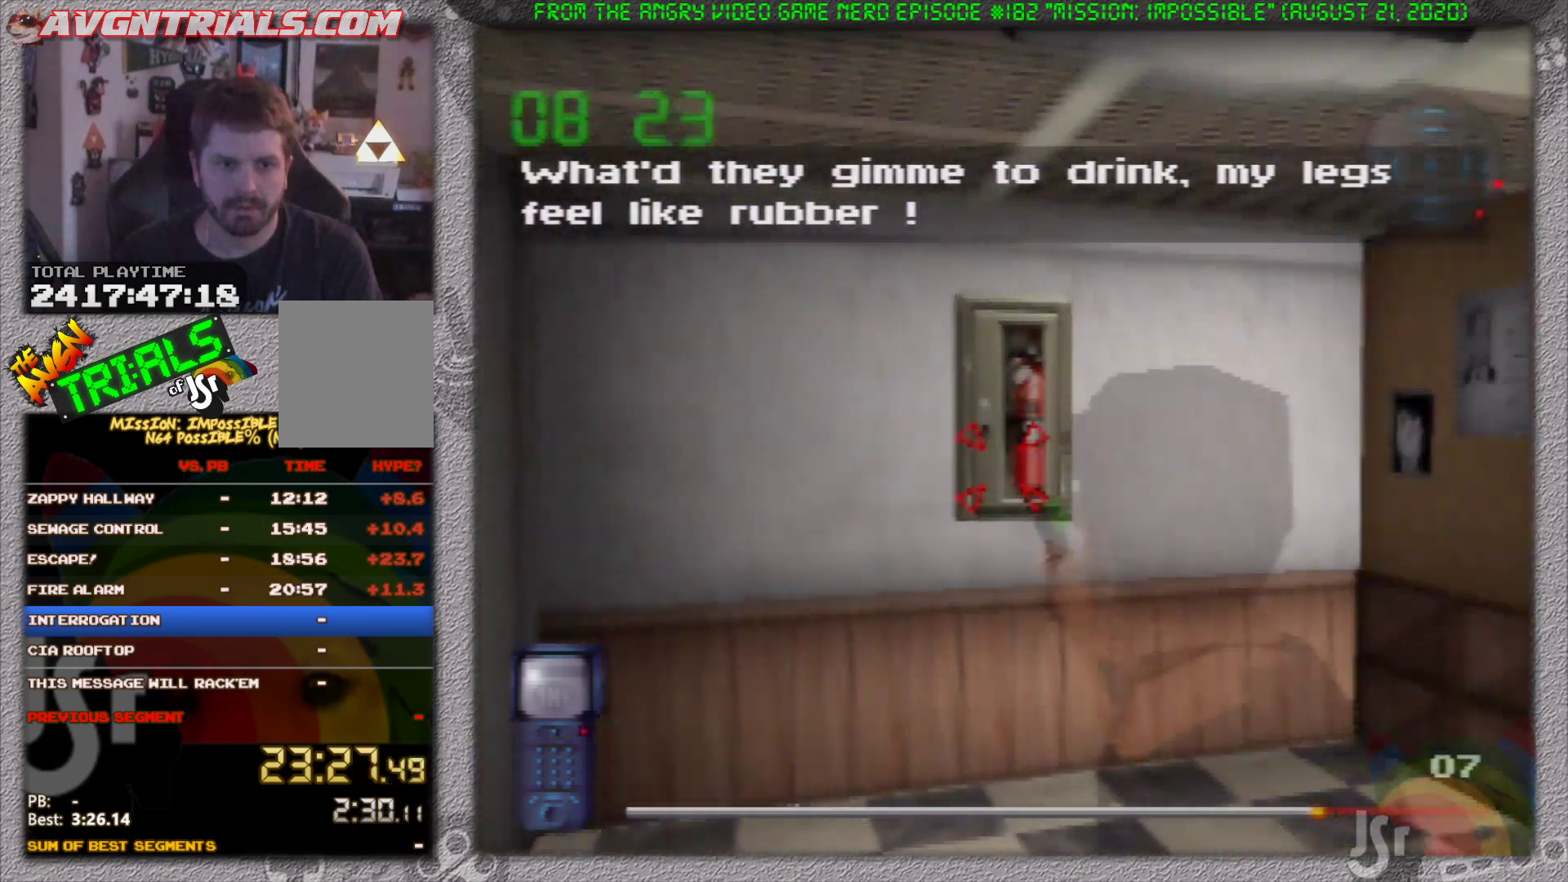
{"dt_ms": 500, "buttons": ["R1", "C_LEFT"], "left_stick": "center", "events": []}
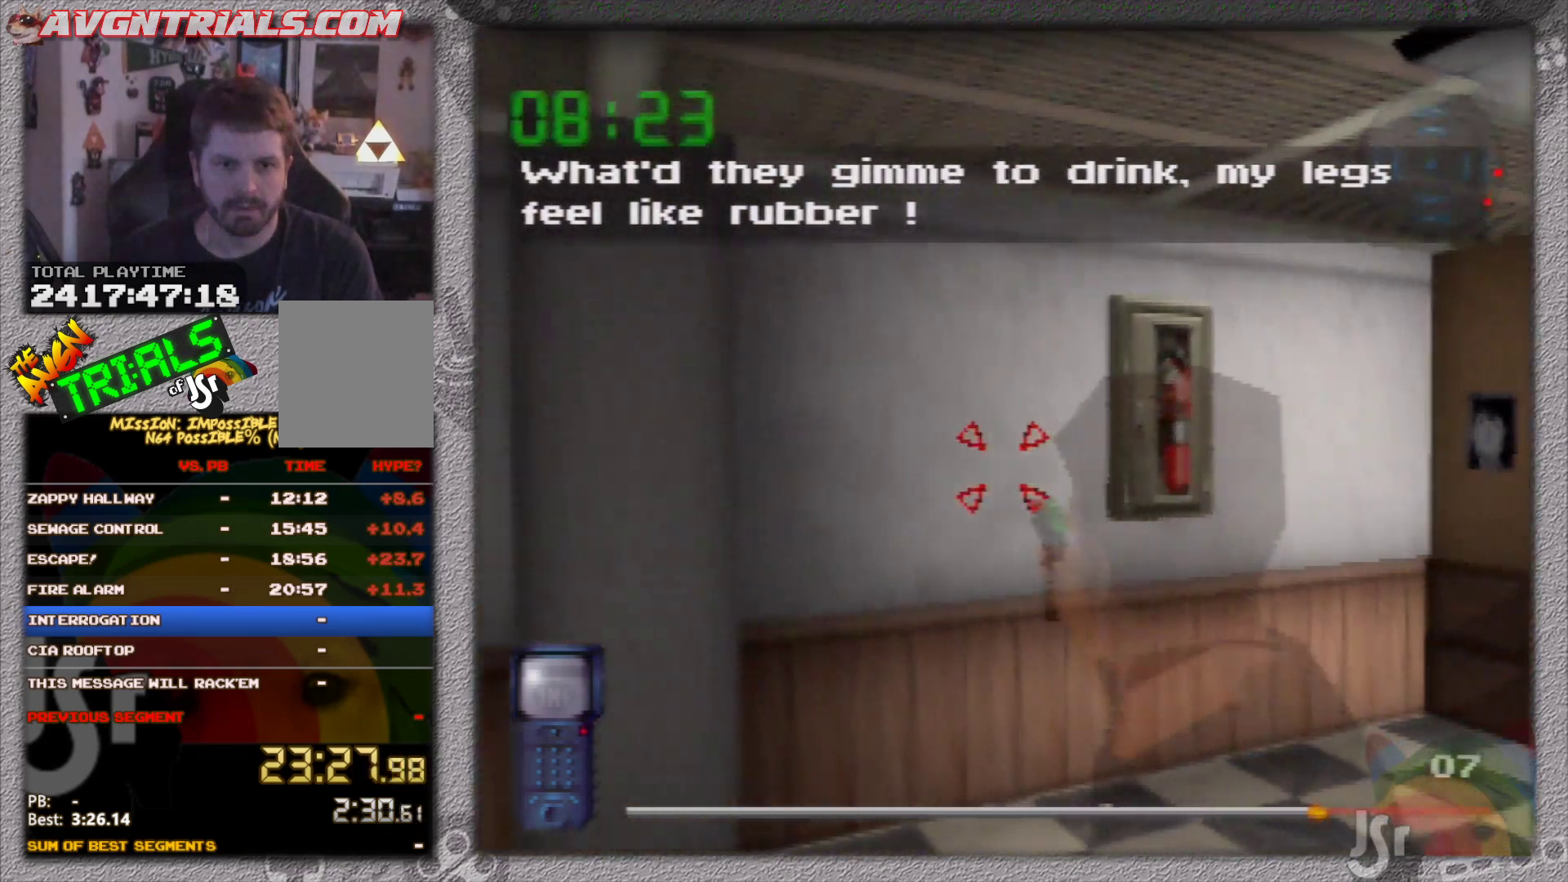
{"dt_ms": 500, "buttons": ["R1", "C_LEFT"], "left_stick": "center", "events": [[267, "left_stick", "left"], [400, "left_stick", "center"]]}
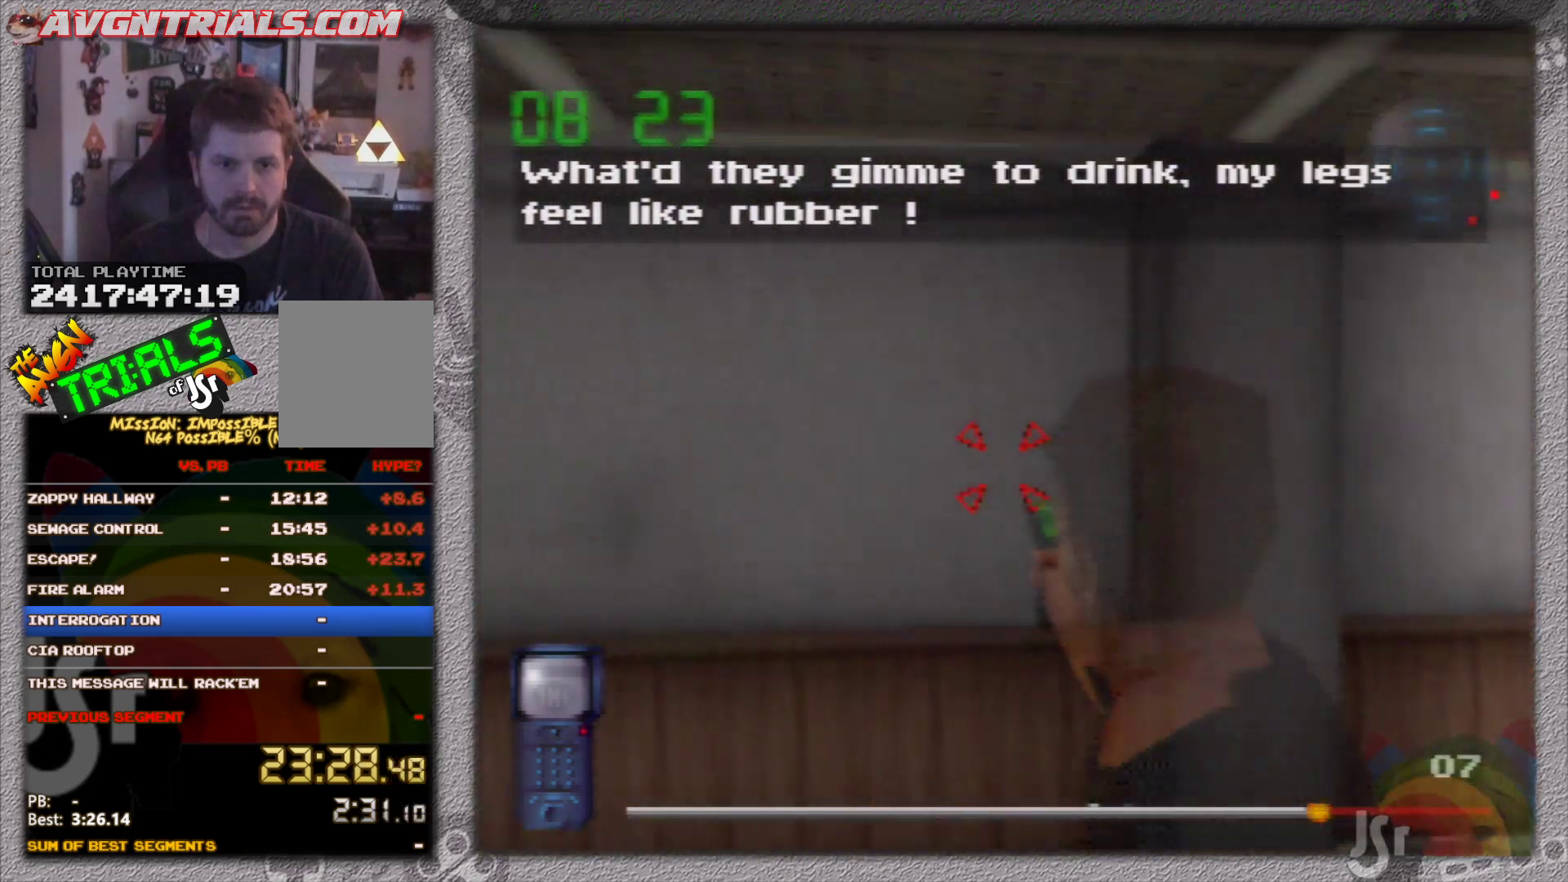
{"dt_ms": 500, "buttons": ["R1", "C_LEFT"], "left_stick": "center", "events": []}
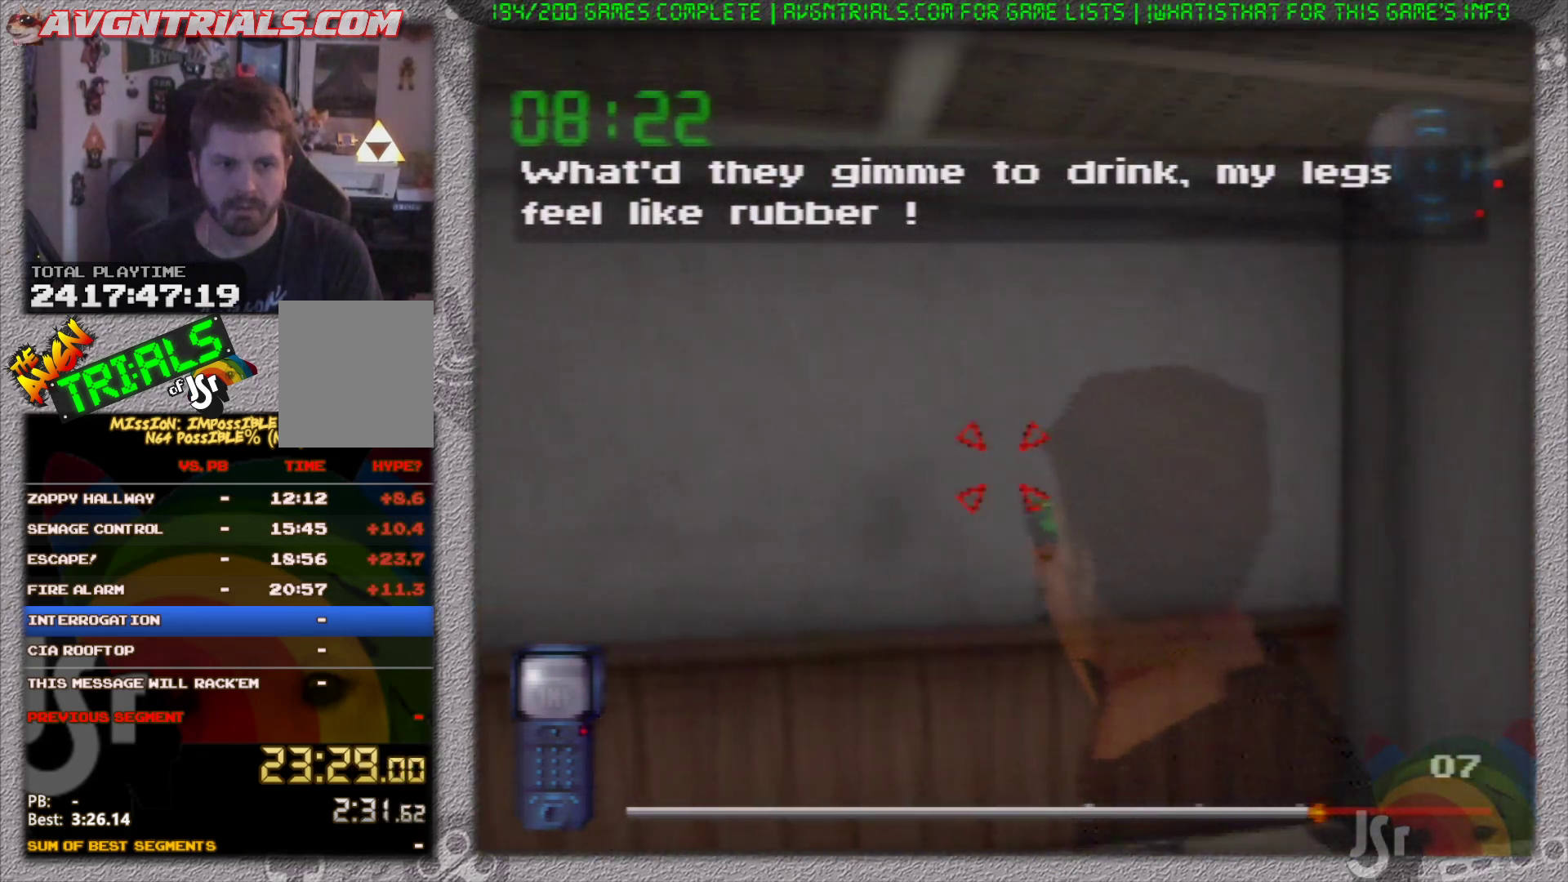
{"dt_ms": 500, "buttons": ["R1", "C_LEFT"], "left_stick": "center", "events": []}
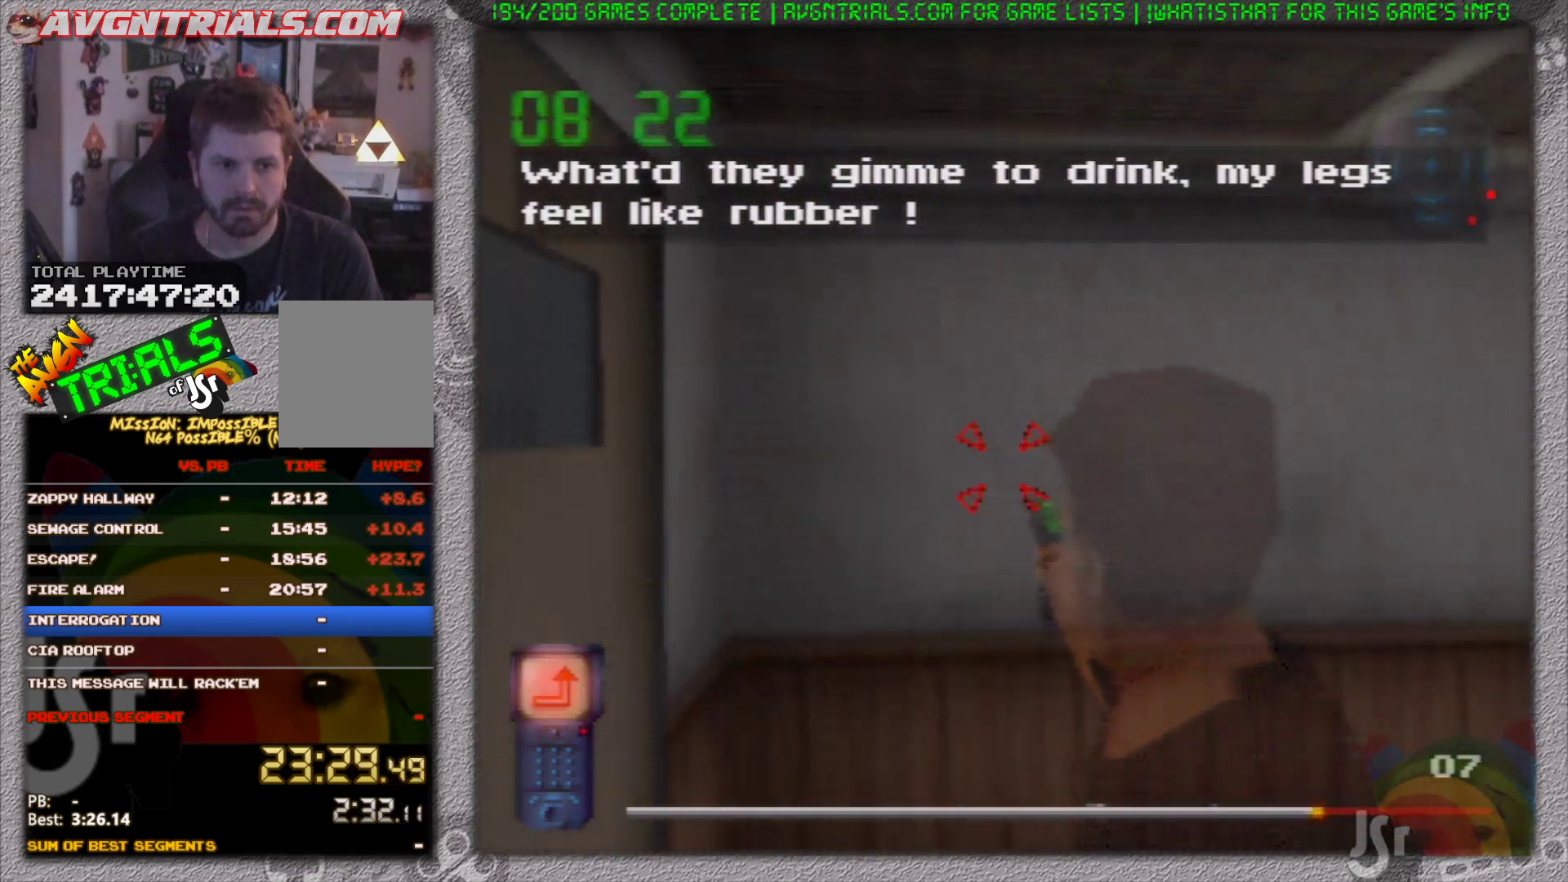
{"dt_ms": 500, "buttons": ["A"], "left_stick": "up-left", "events": [[150, "left_stick", "left"], [200, "C_LEFT", "up"], [217, "R1", "up"], [367, "left_stick", "up-left"], [417, "A", "down"]]}
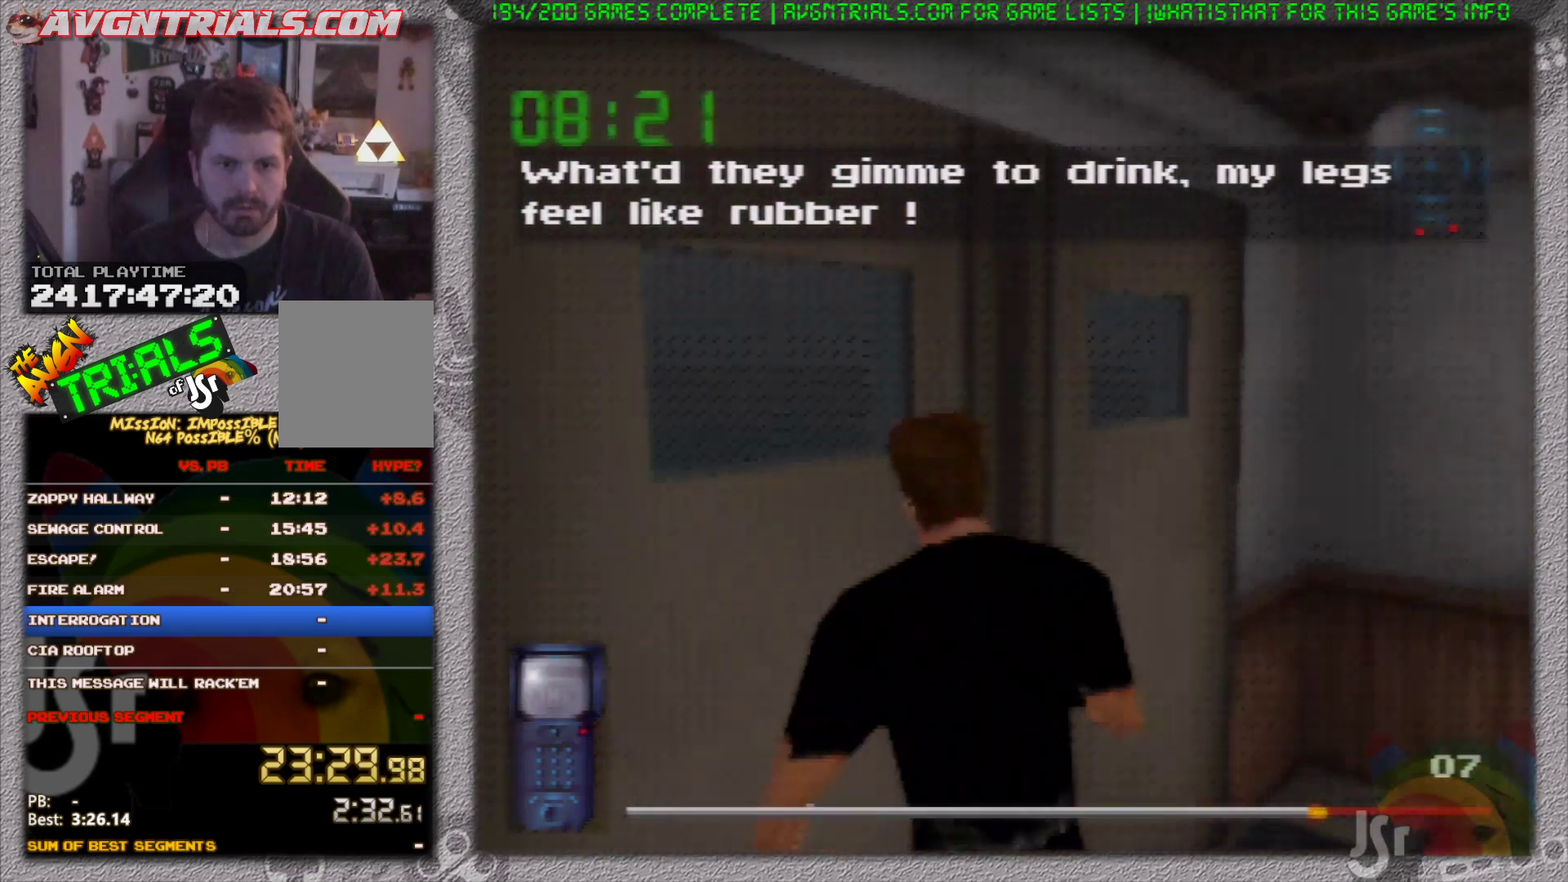
{"dt_ms": 500, "buttons": [], "left_stick": "center", "events": [[33, "A", "up"], [67, "left_stick", "center"]]}
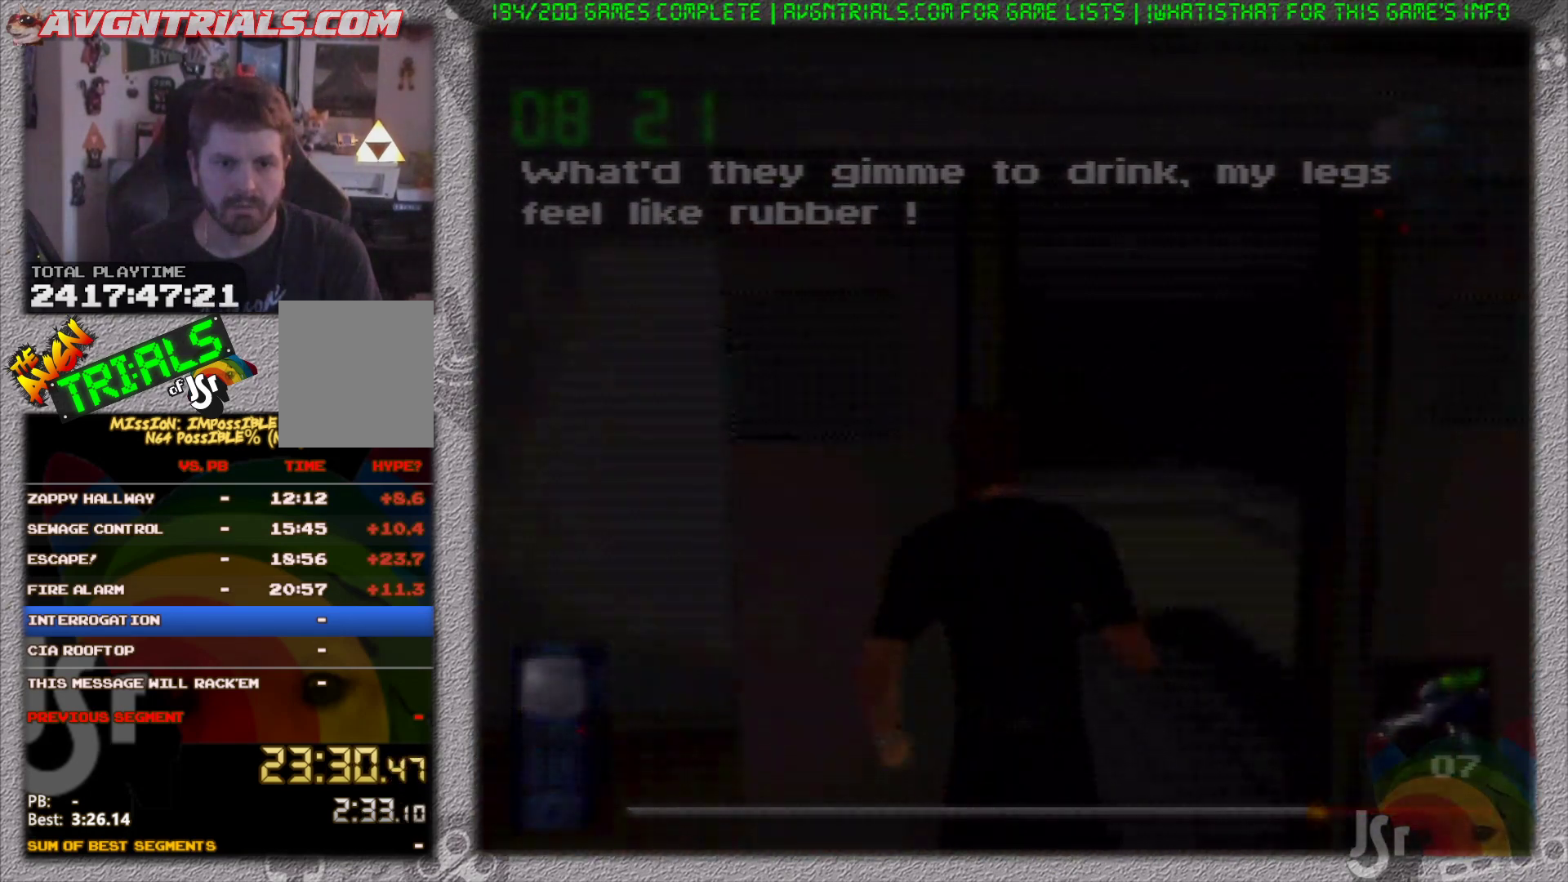
{"dt_ms": 500, "buttons": [], "left_stick": "up", "events": [[17, "left_stick", "right"], [117, "left_stick", "up"]]}
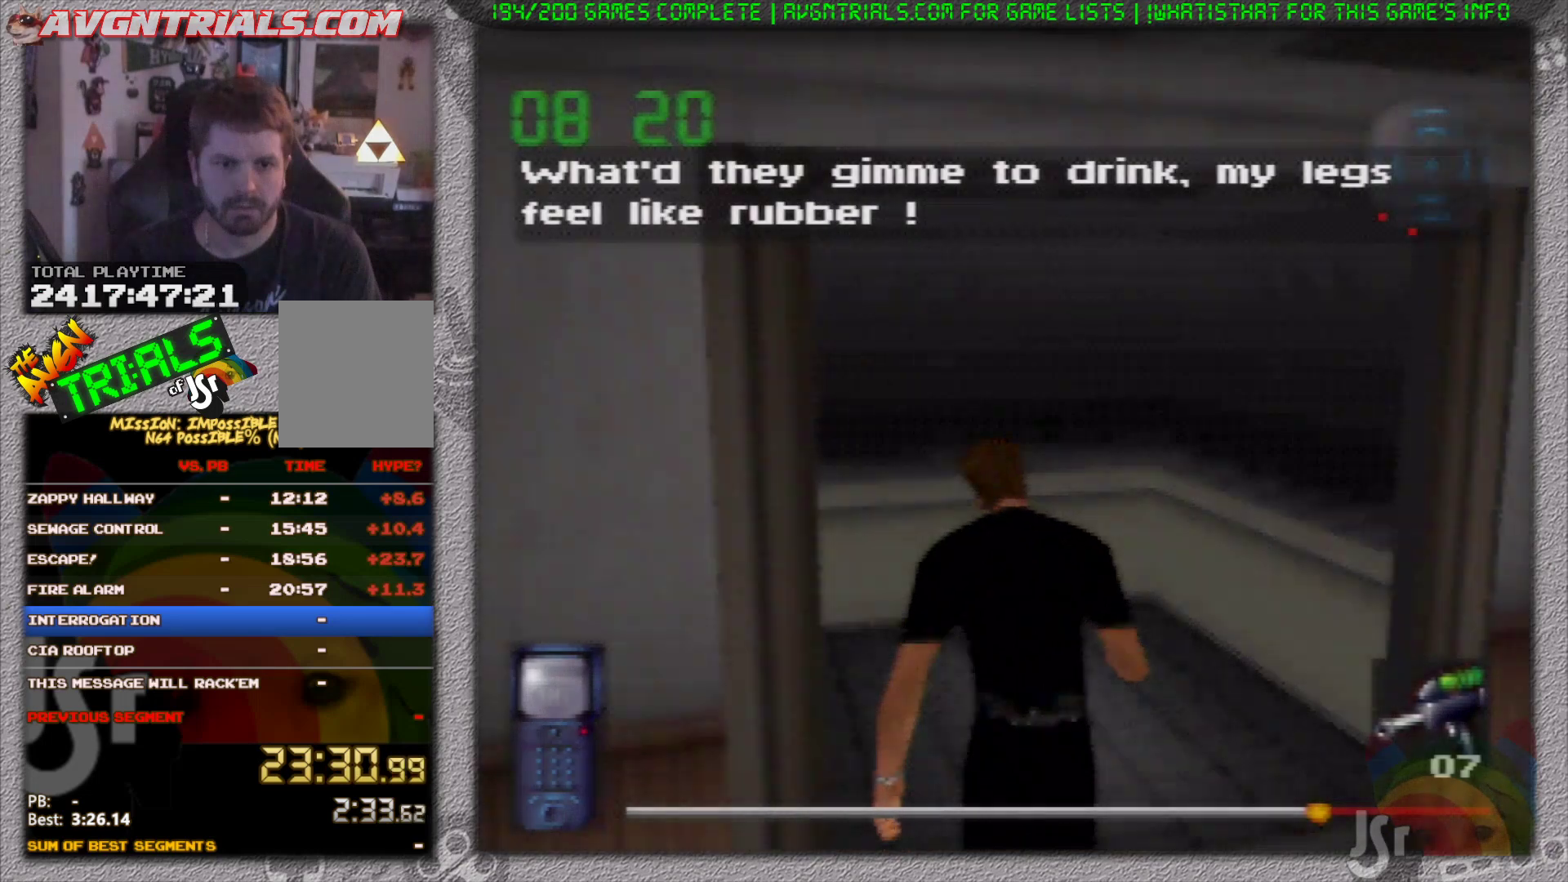
{"dt_ms": 500, "buttons": [], "left_stick": "up", "events": []}